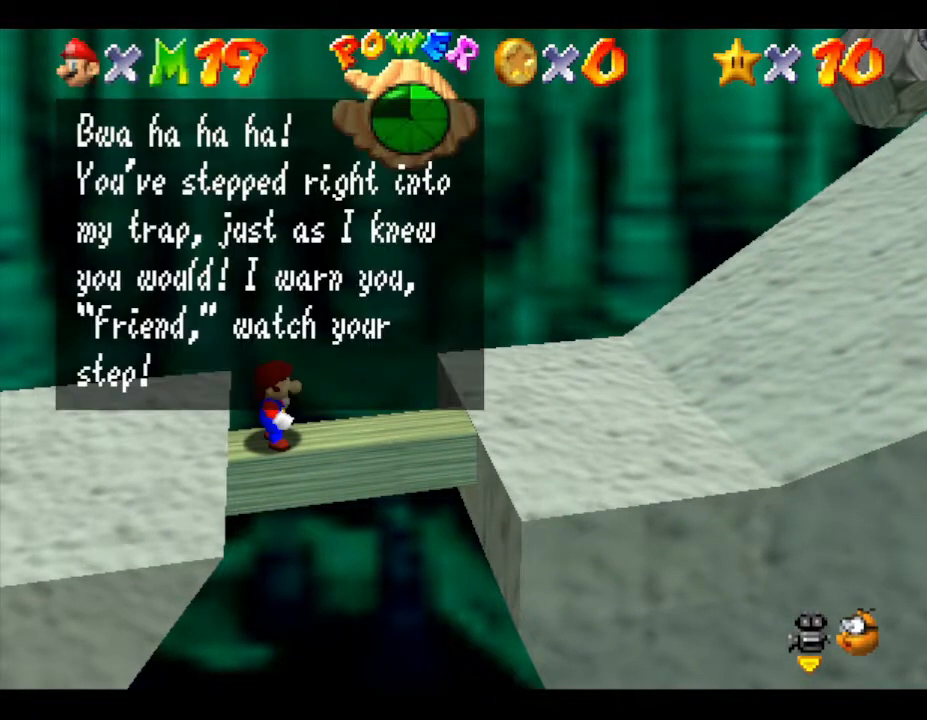
Gameplay with a controller (Nintendo layout); each line is a JSON object with the inputs held at the frame after it. "events" lists button and stick changes between this image and that frame as [ms after this image, input, new state], when the widget could be followed in between. Not read: L3 R3.
{"buttons": [], "left_stick": "center", "events": [[33, "A", "down"], [183, "A", "up"]]}
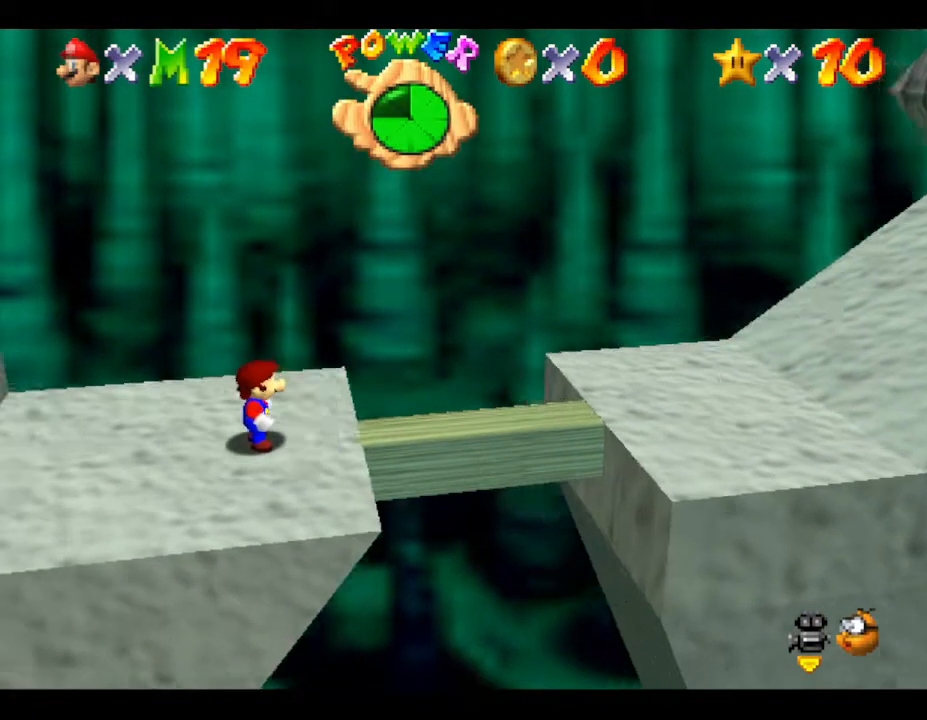
{"buttons": [], "left_stick": "center", "events": []}
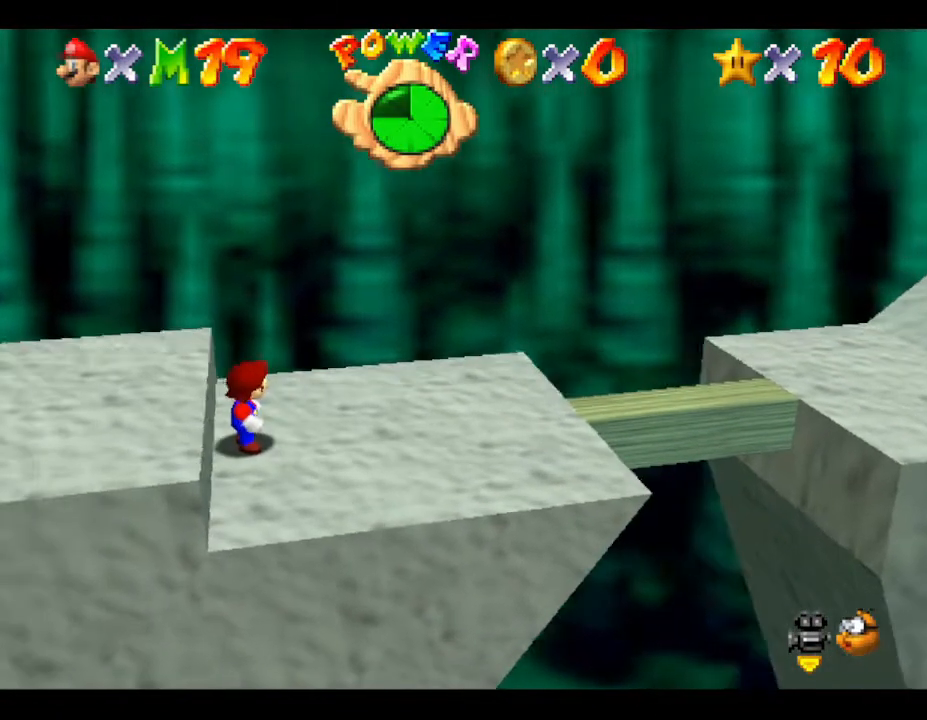
{"buttons": [], "left_stick": "center", "events": []}
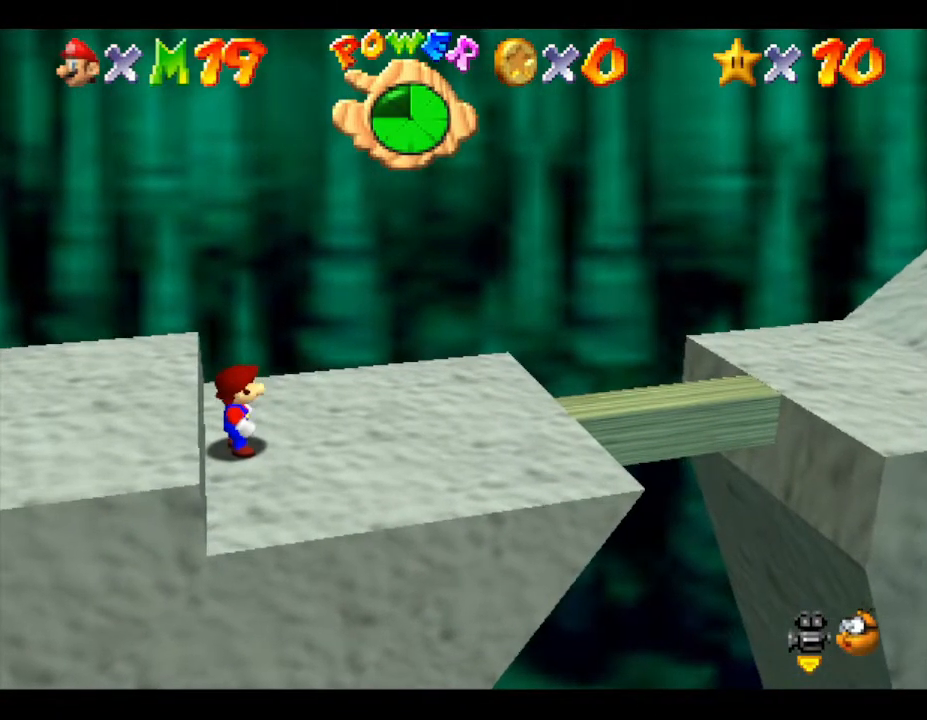
{"buttons": [], "left_stick": "center", "events": []}
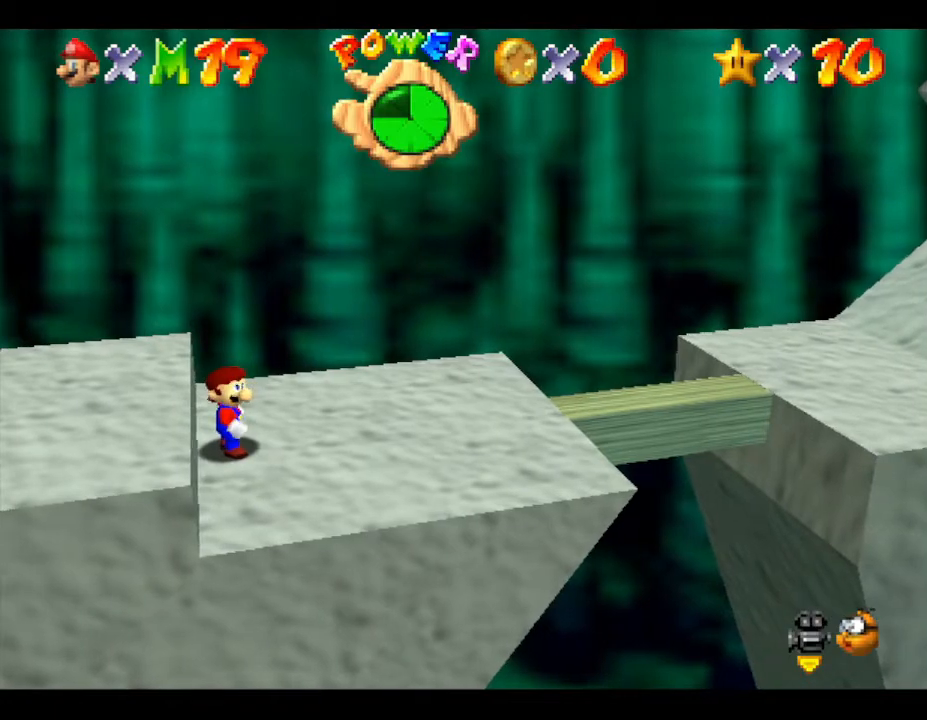
{"buttons": [], "left_stick": "center", "events": [[150, "left_stick", "left"], [217, "left_stick", "center"]]}
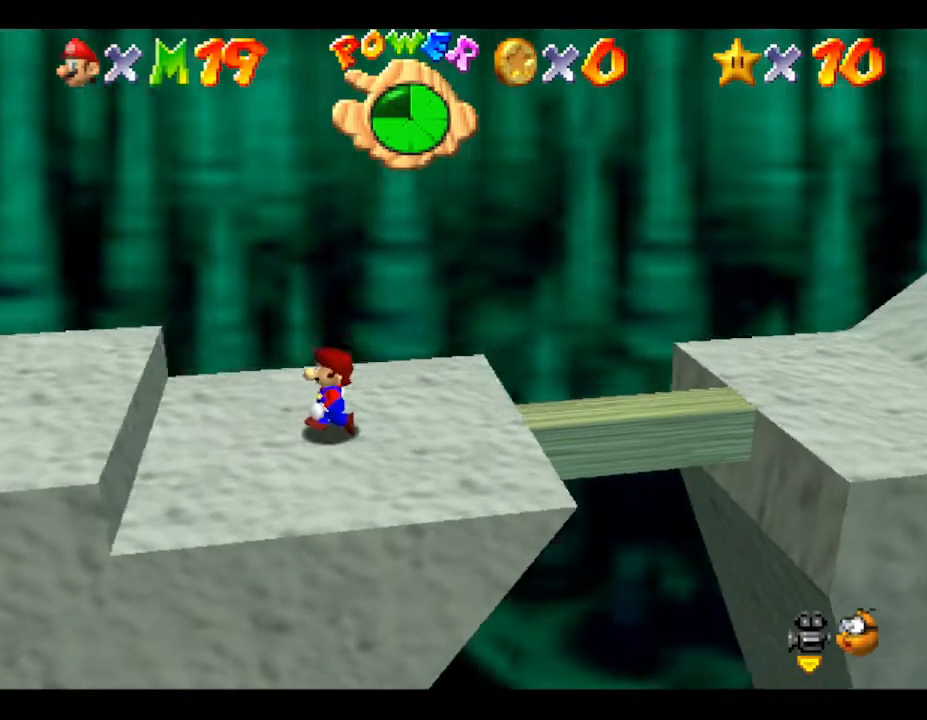
{"buttons": [], "left_stick": "center", "events": []}
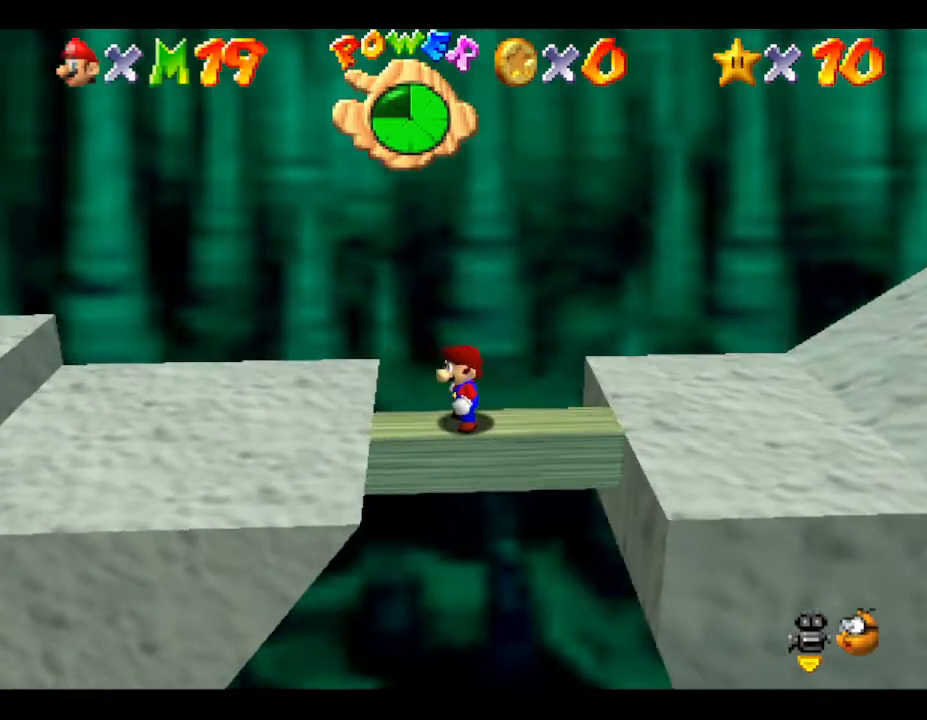
{"buttons": [], "left_stick": "center", "events": []}
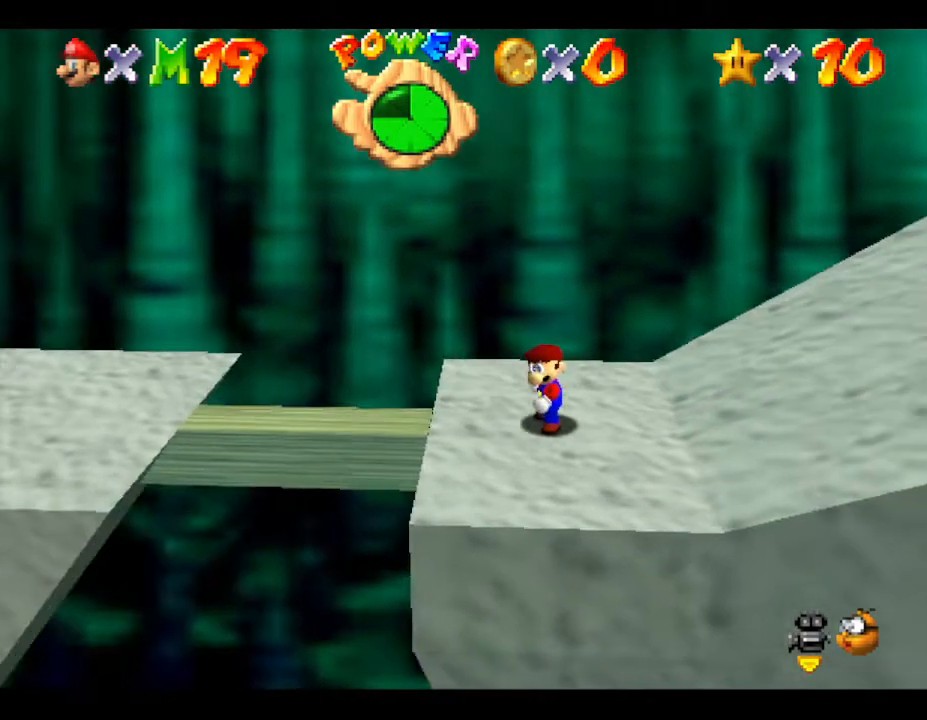
{"buttons": [], "left_stick": "center", "events": []}
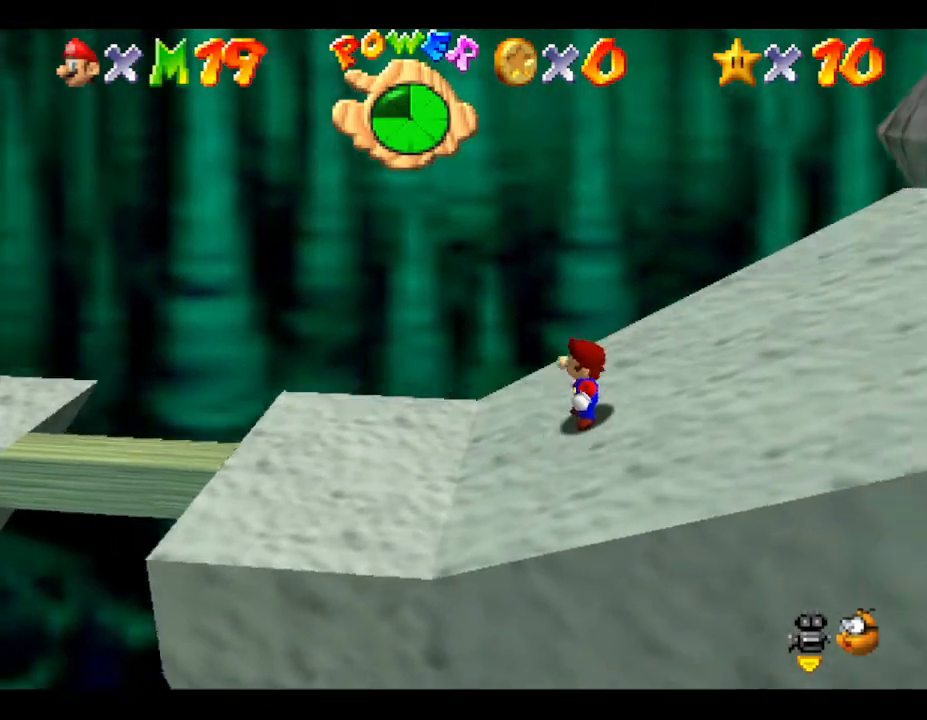
{"buttons": [], "left_stick": "center", "events": []}
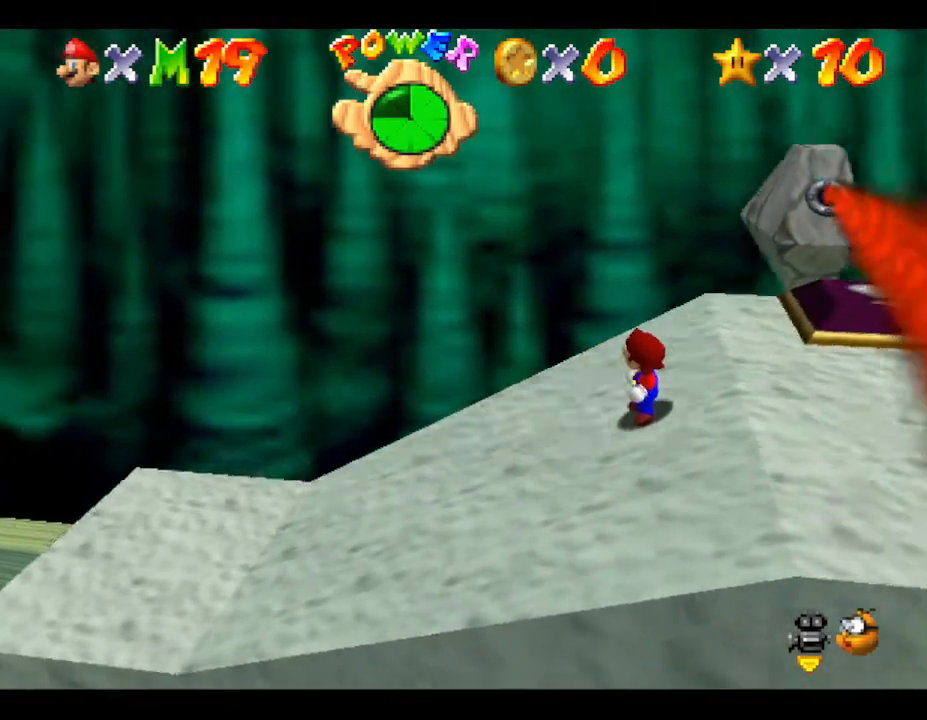
{"buttons": [], "left_stick": "center", "events": []}
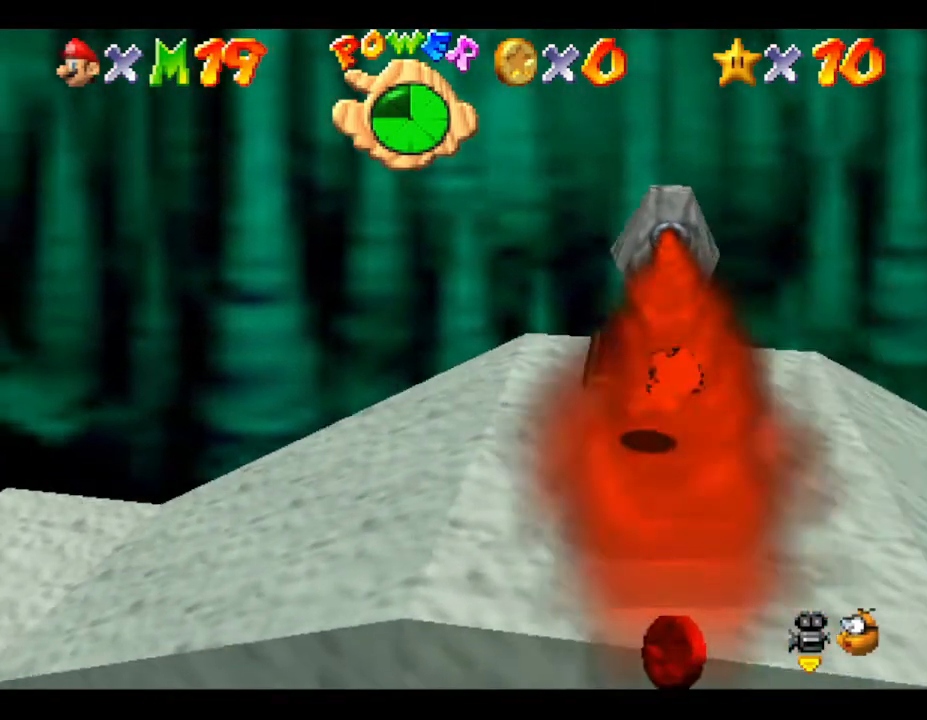
{"buttons": [], "left_stick": "center", "events": []}
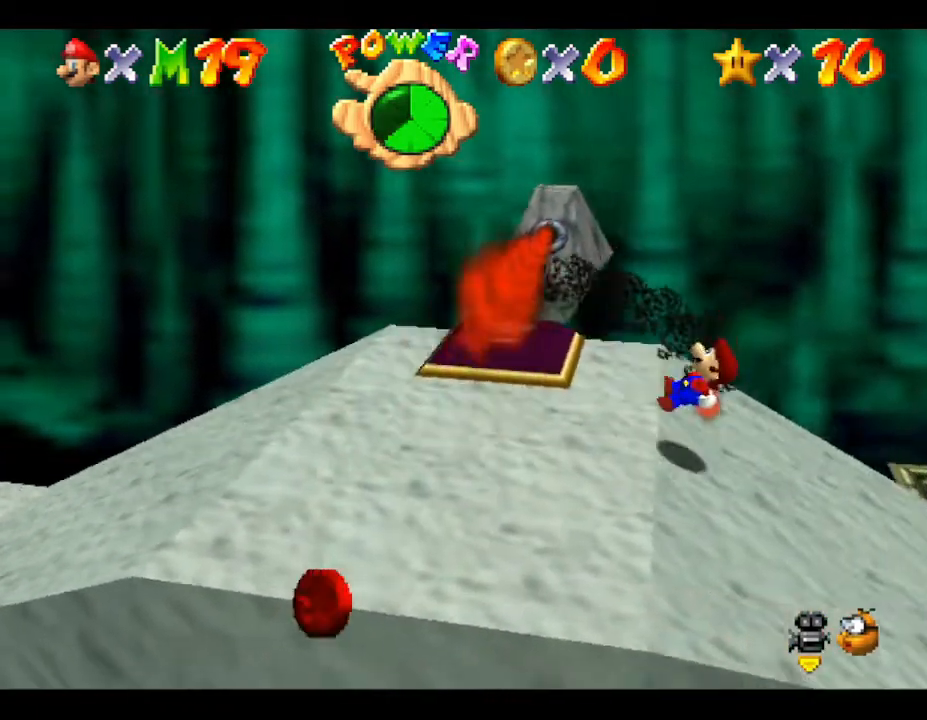
{"buttons": ["A"], "left_stick": "center", "events": [[317, "A", "down"]]}
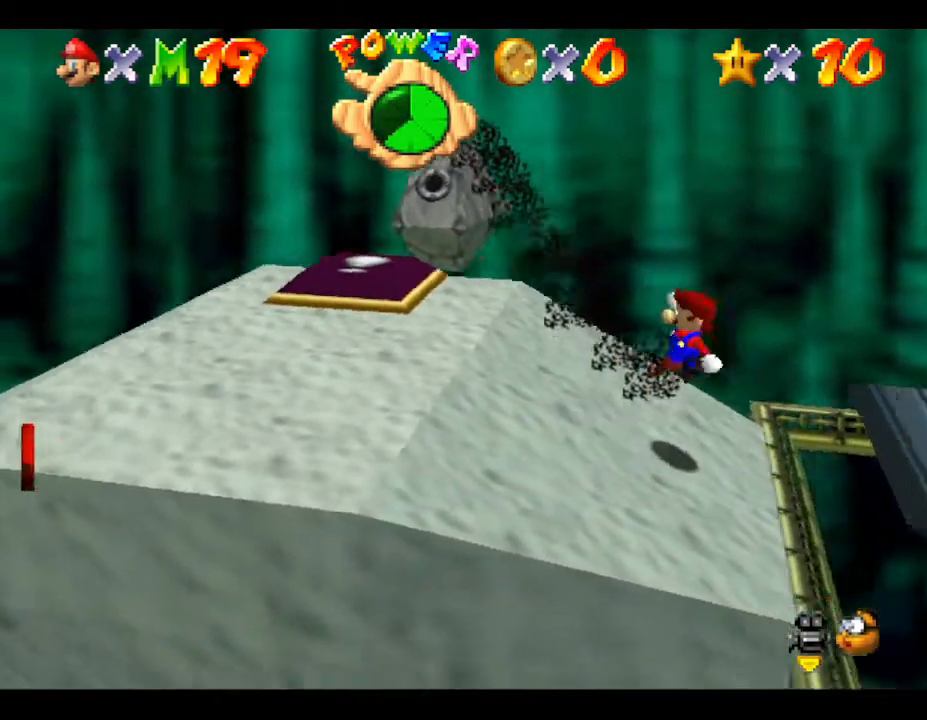
{"buttons": ["A"], "left_stick": "center", "events": []}
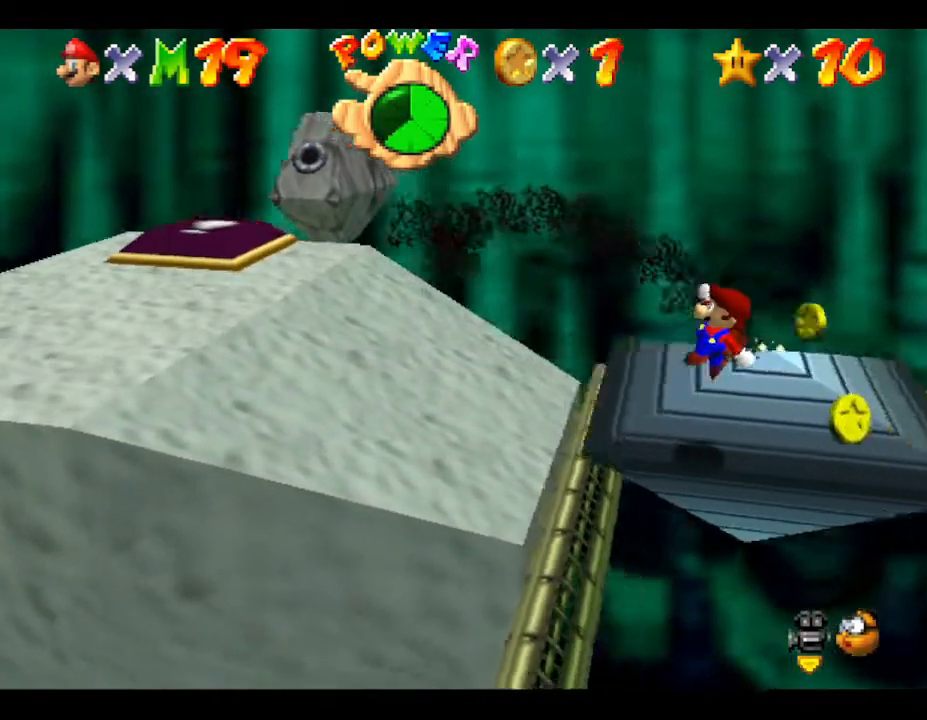
{"buttons": ["A"], "left_stick": "center", "events": [[83, "A", "up"], [233, "A", "down"]]}
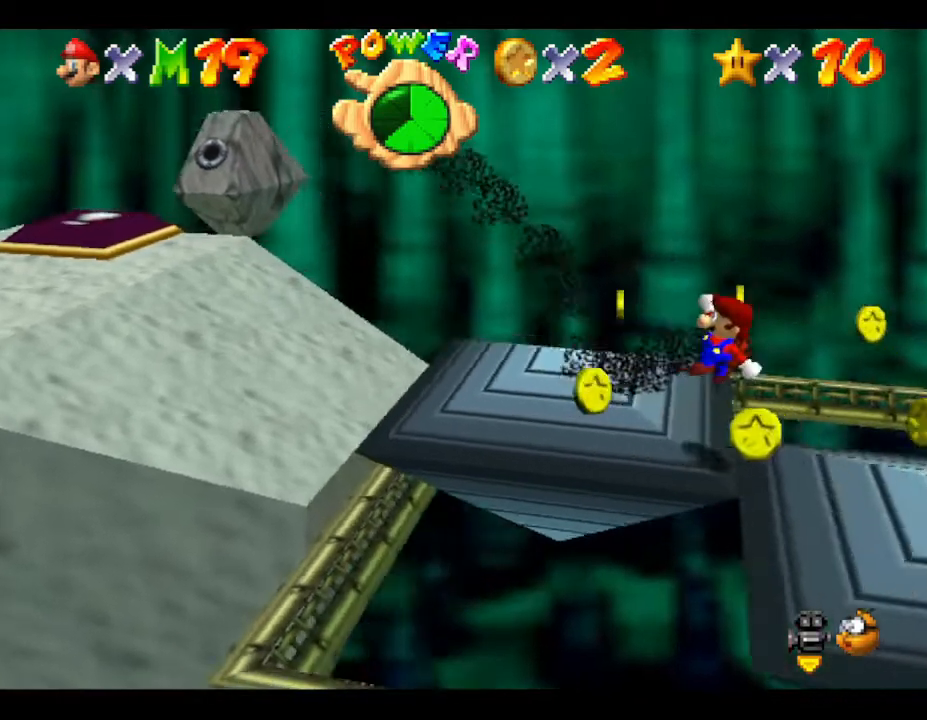
{"buttons": ["A"], "left_stick": "center", "events": [[267, "A", "up"], [483, "A", "down"]]}
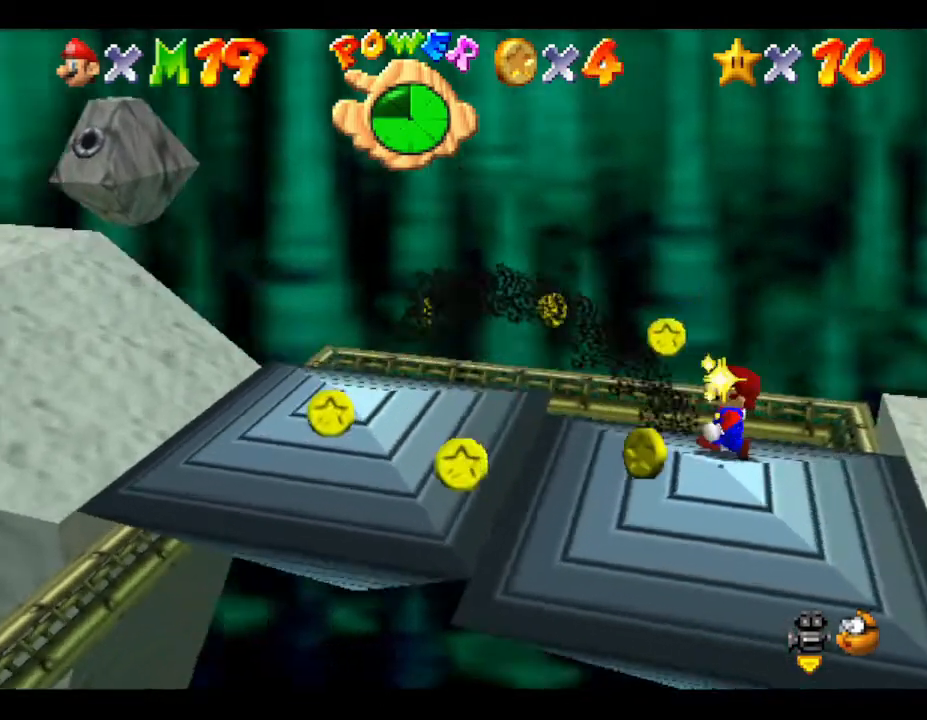
{"buttons": ["A"], "left_stick": "center", "events": []}
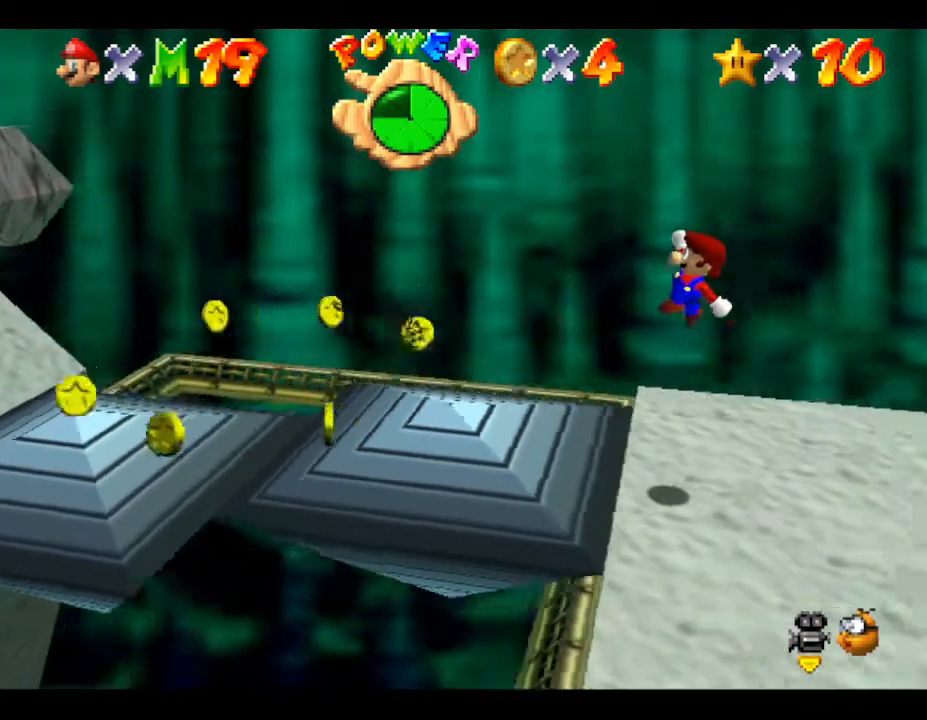
{"buttons": [], "left_stick": "center", "events": [[83, "A", "up"]]}
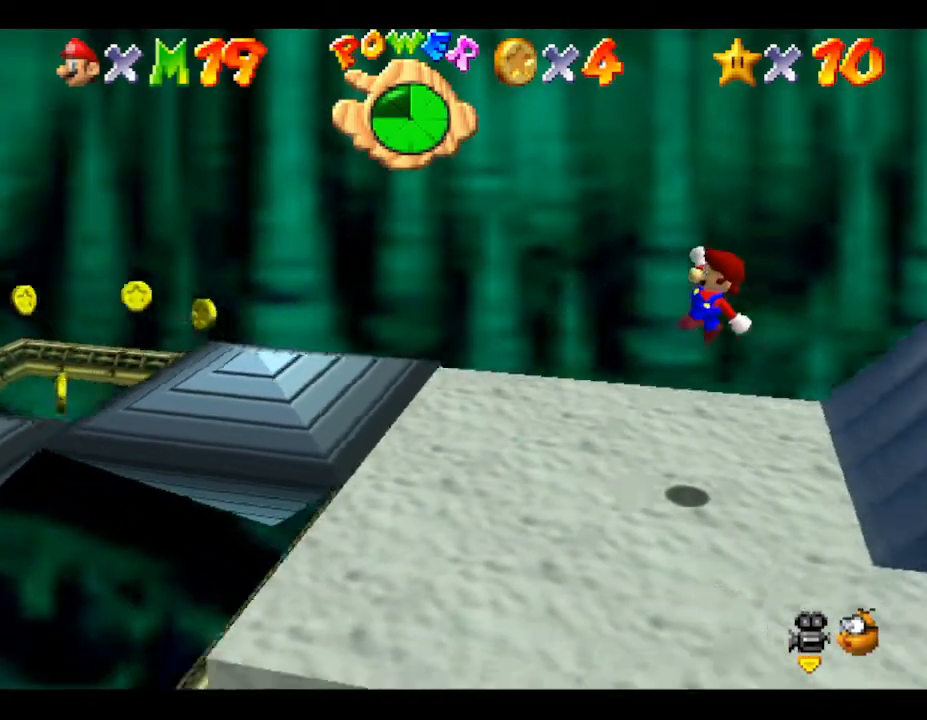
{"buttons": [], "left_stick": "center", "events": []}
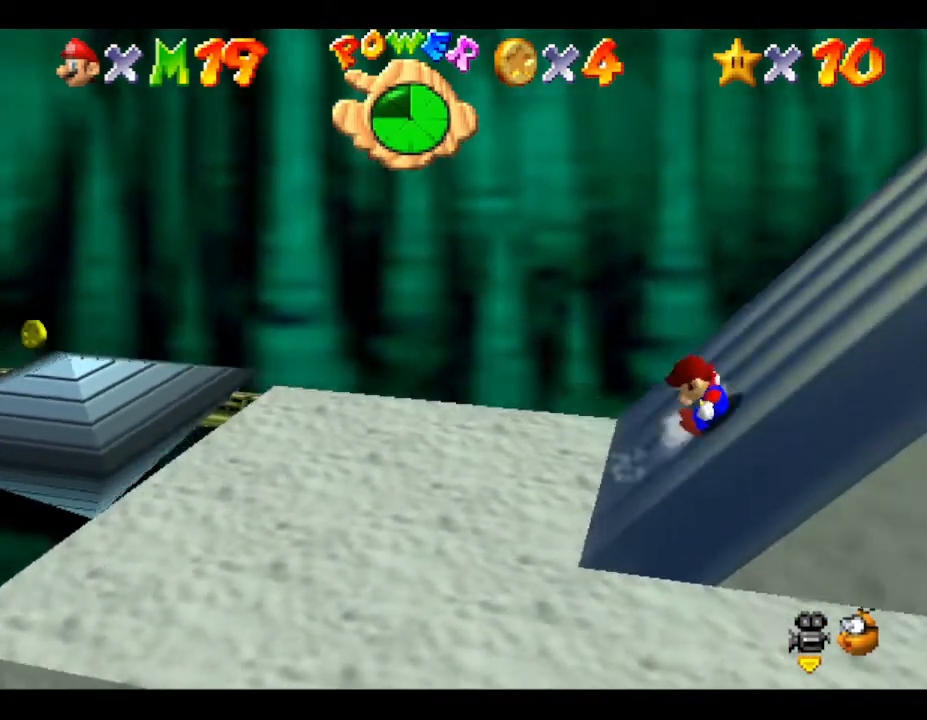
{"buttons": [], "left_stick": "center", "events": []}
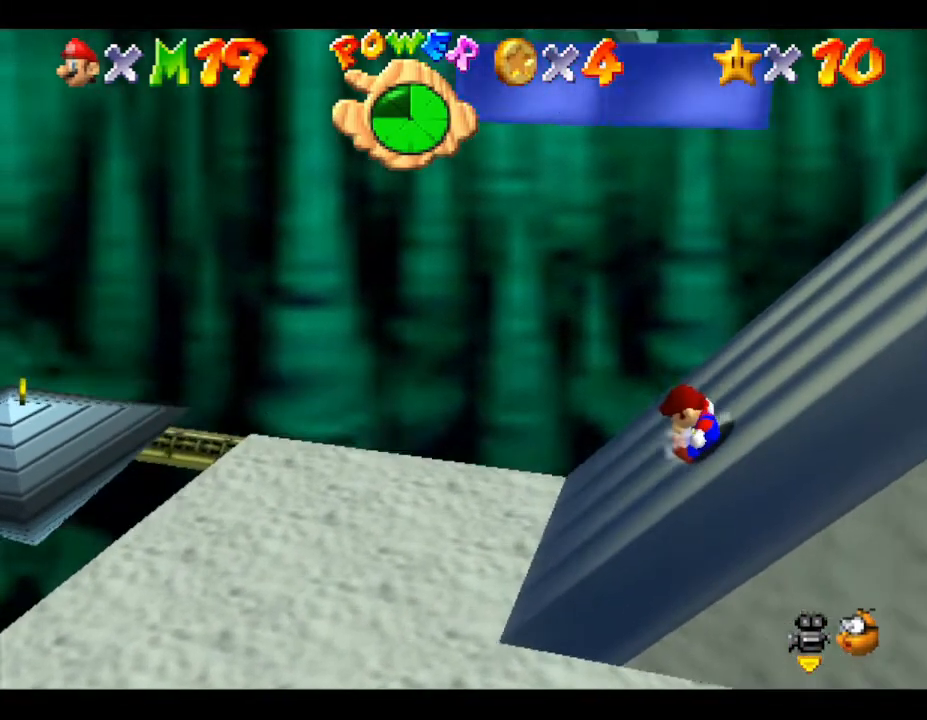
{"buttons": [], "left_stick": "center", "events": []}
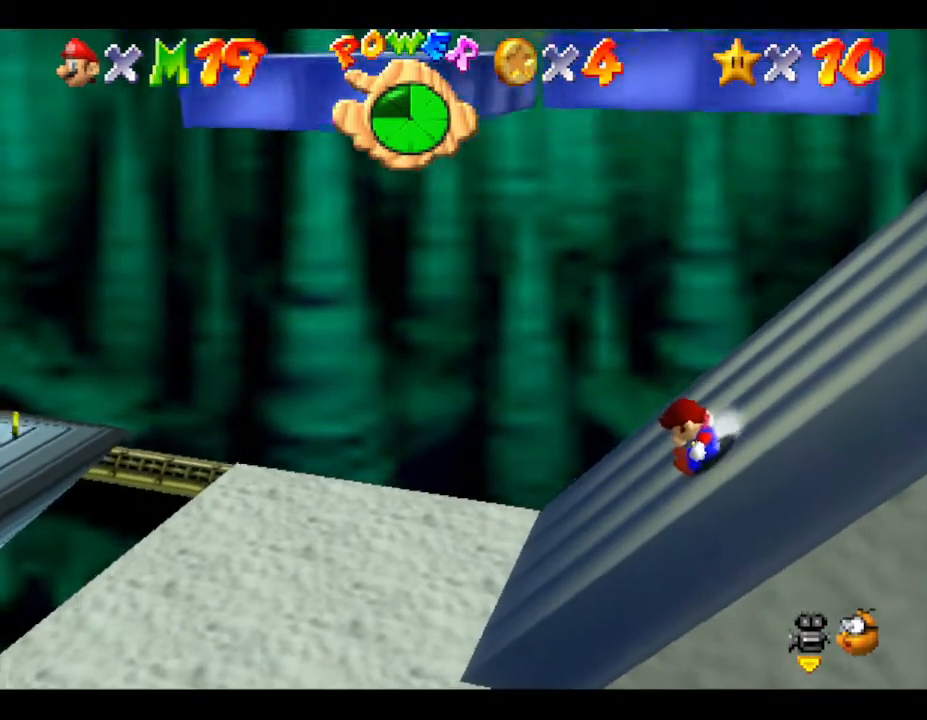
{"buttons": [], "left_stick": "center", "events": []}